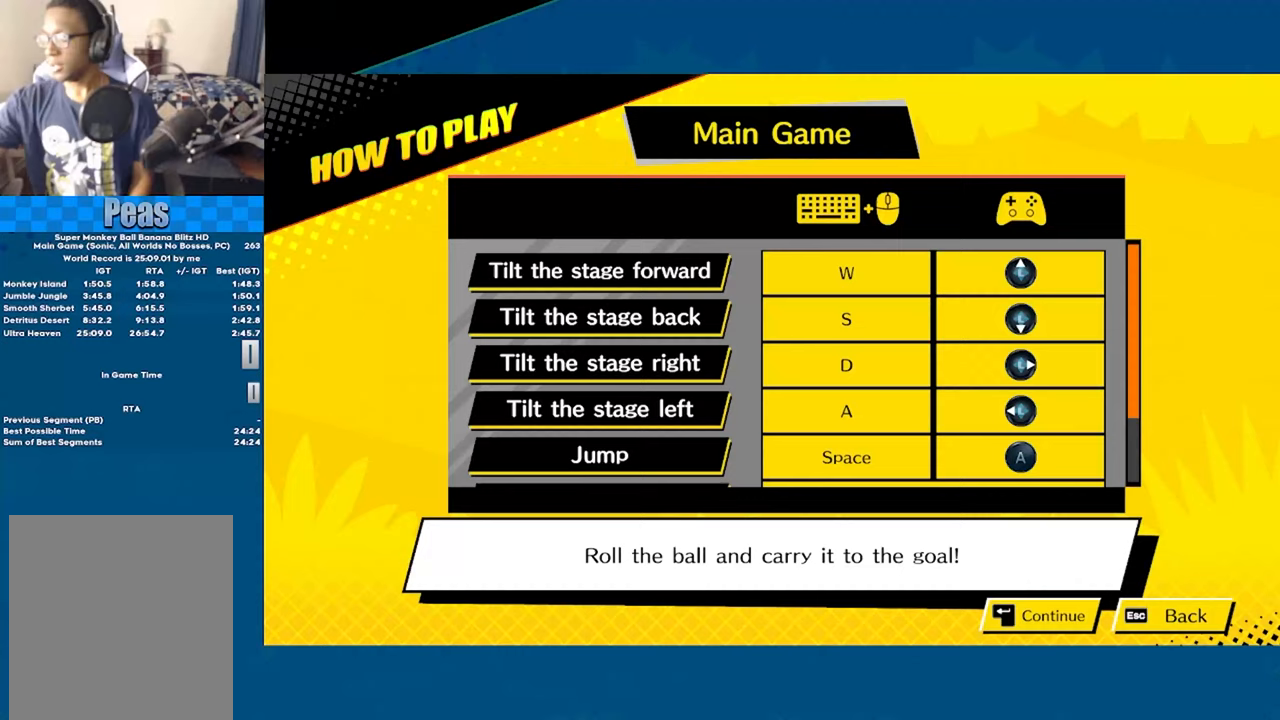
Gameplay with a controller (Xbox layout); each line is a JSON object with the inputs held at the frame after it. "events" lists button and stick changes between this image and that frame as [ms after this image, input, new state], when the widget could be followed in between. Not read: R3 right_stick.
{"buttons": [], "left_stick": "center", "events": []}
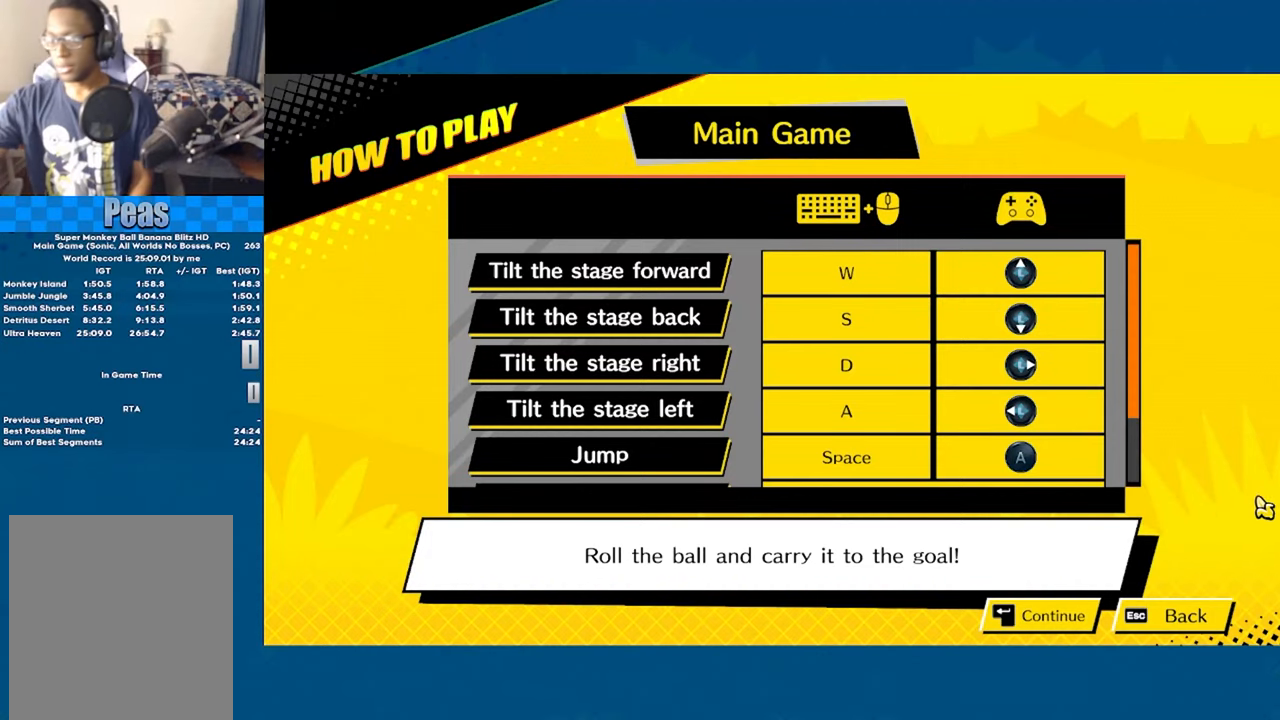
{"buttons": ["A"], "left_stick": "center", "events": [[500, "A", "down"]]}
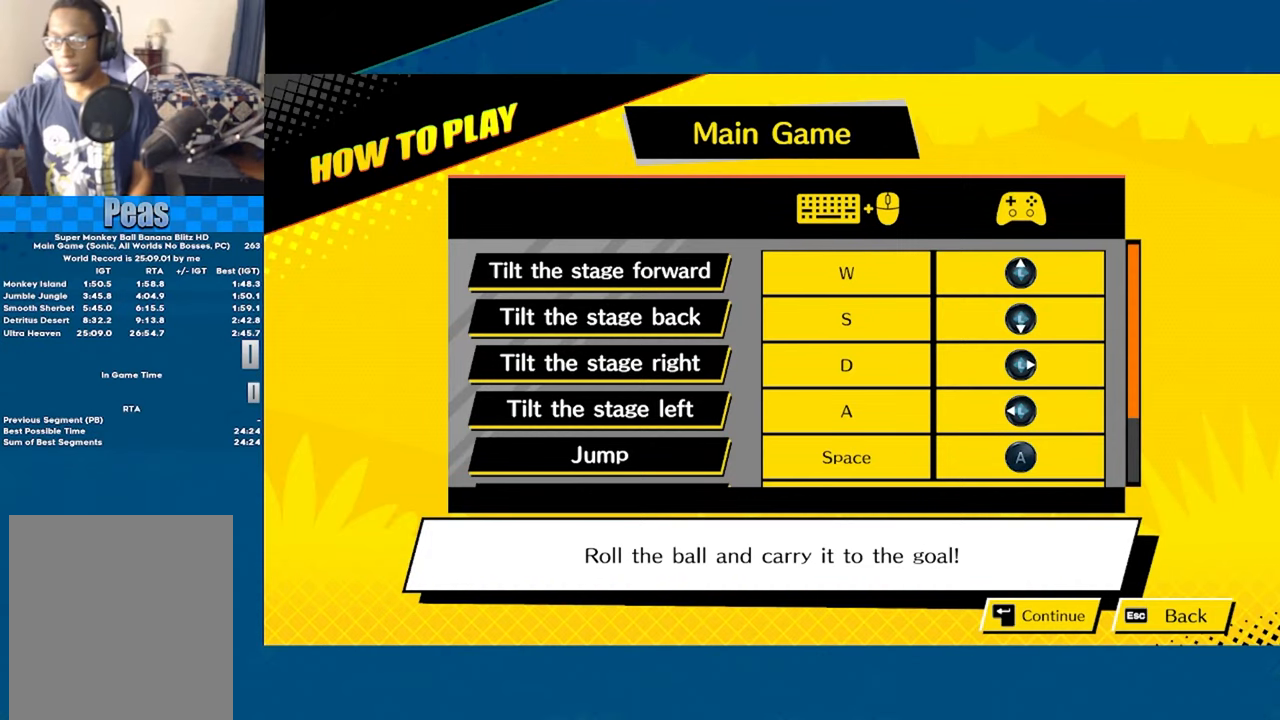
{"buttons": [], "left_stick": "center", "events": [[117, "A", "up"]]}
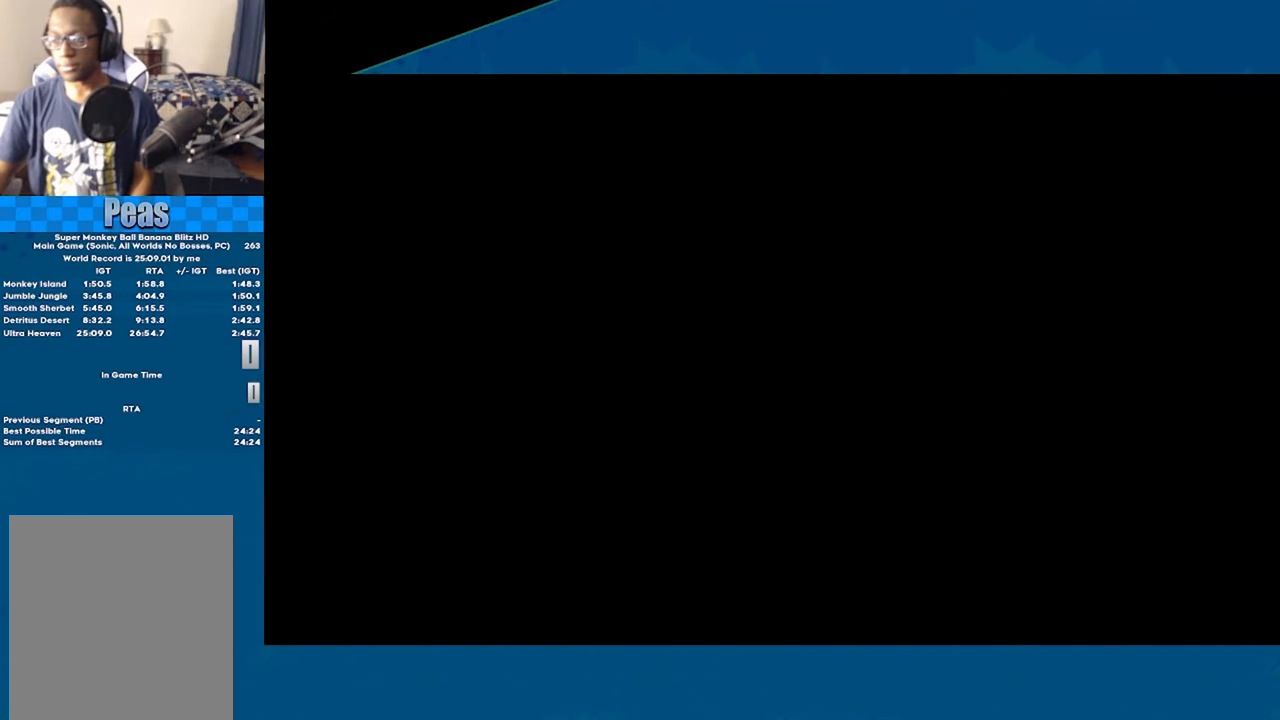
{"buttons": [], "left_stick": "center", "events": []}
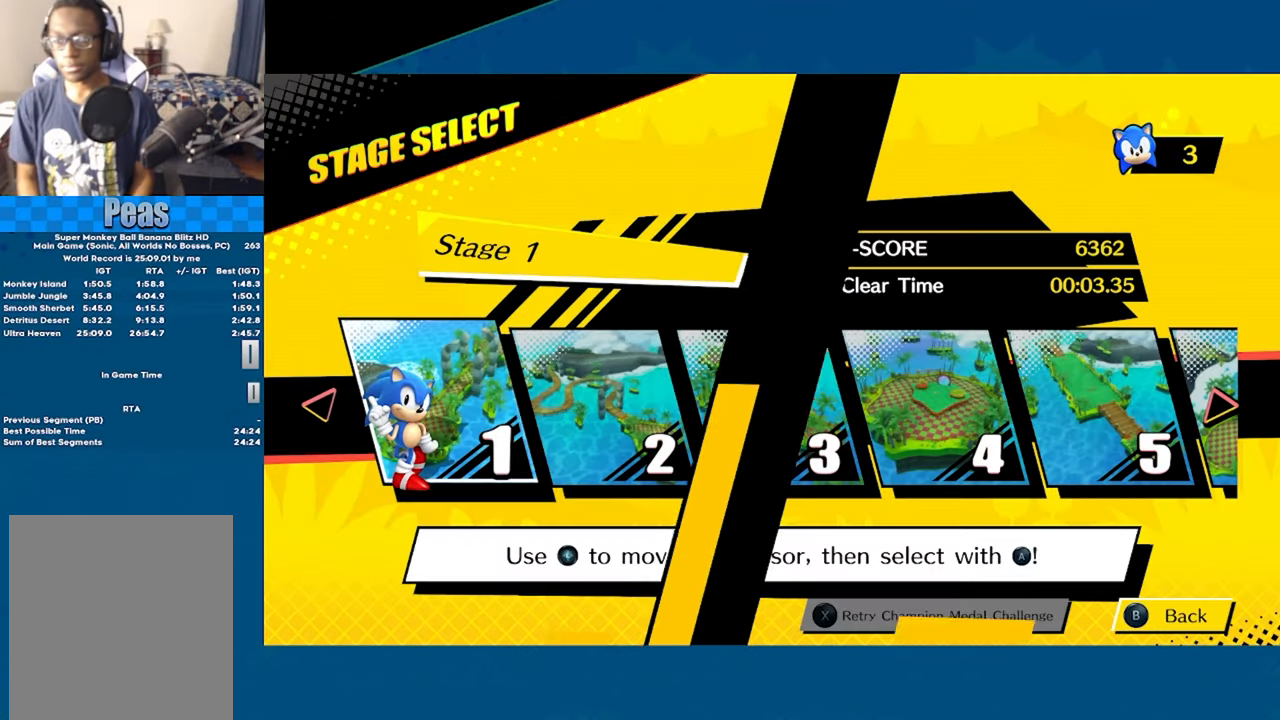
{"buttons": ["A"], "left_stick": "center", "events": [[267, "A", "down"], [317, "A", "up"], [367, "A", "down"]]}
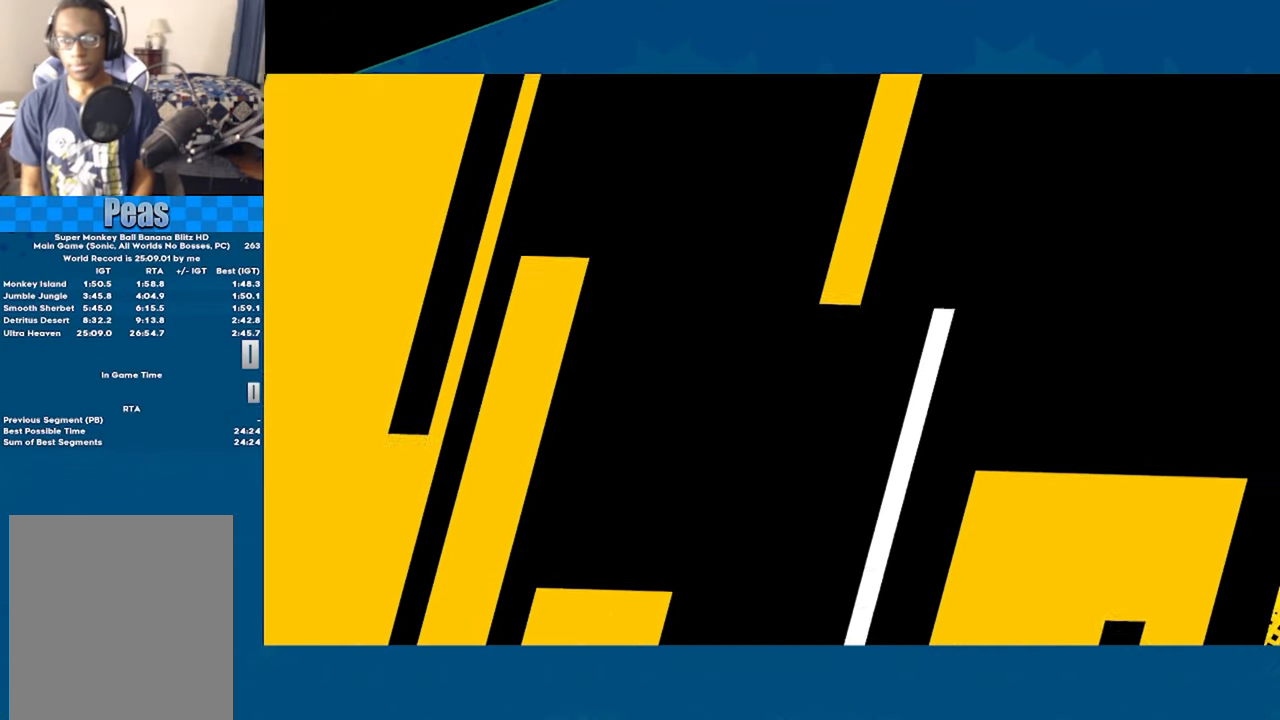
{"buttons": ["START"], "left_stick": "center", "events": [[33, "A", "up"], [333, "START", "down"]]}
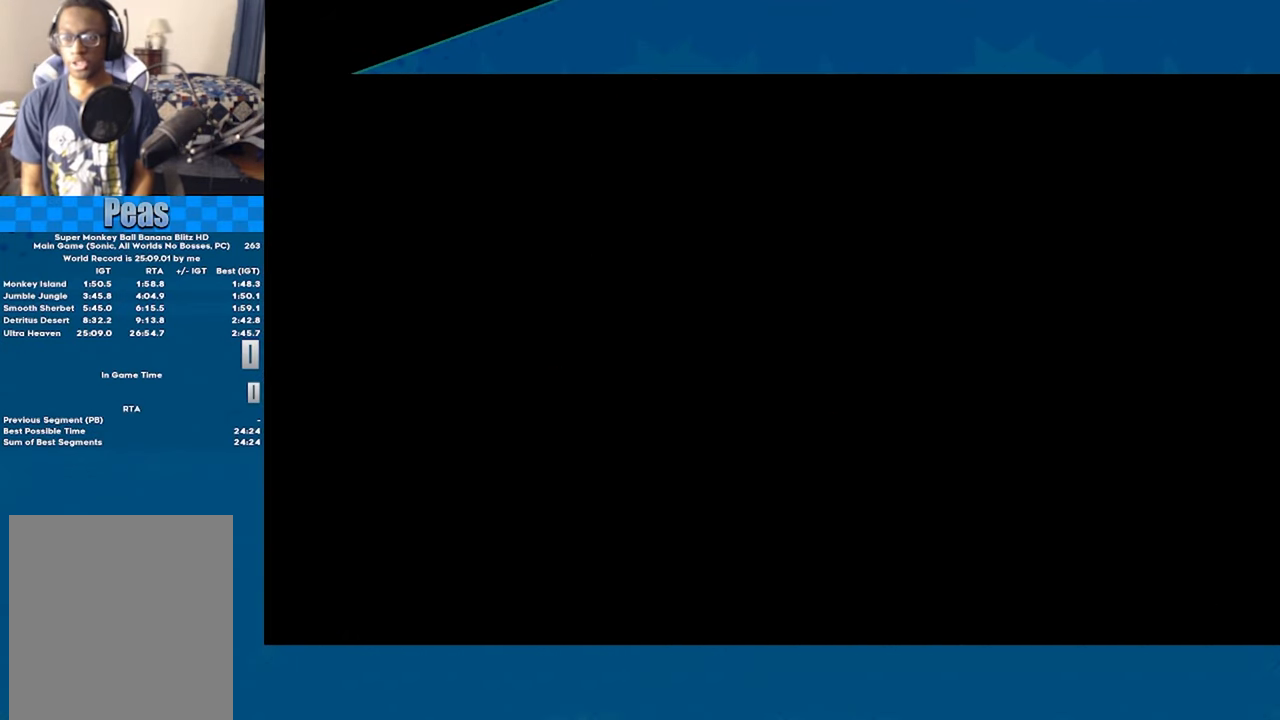
{"buttons": ["START"], "left_stick": "center", "events": [[33, "START", "up"], [117, "START", "down"], [267, "START", "up"], [350, "START", "down"]]}
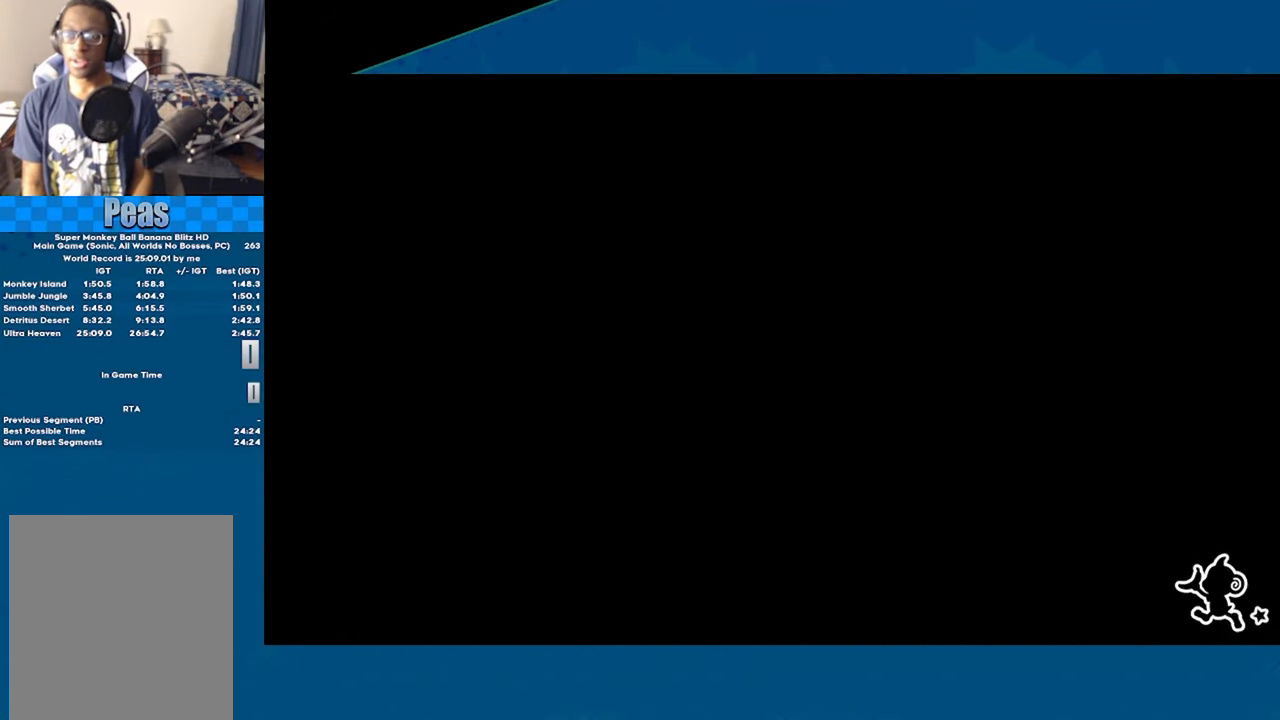
{"buttons": ["START"], "left_stick": "center", "events": [[33, "START", "up"], [100, "START", "down"], [267, "START", "up"], [317, "START", "down"]]}
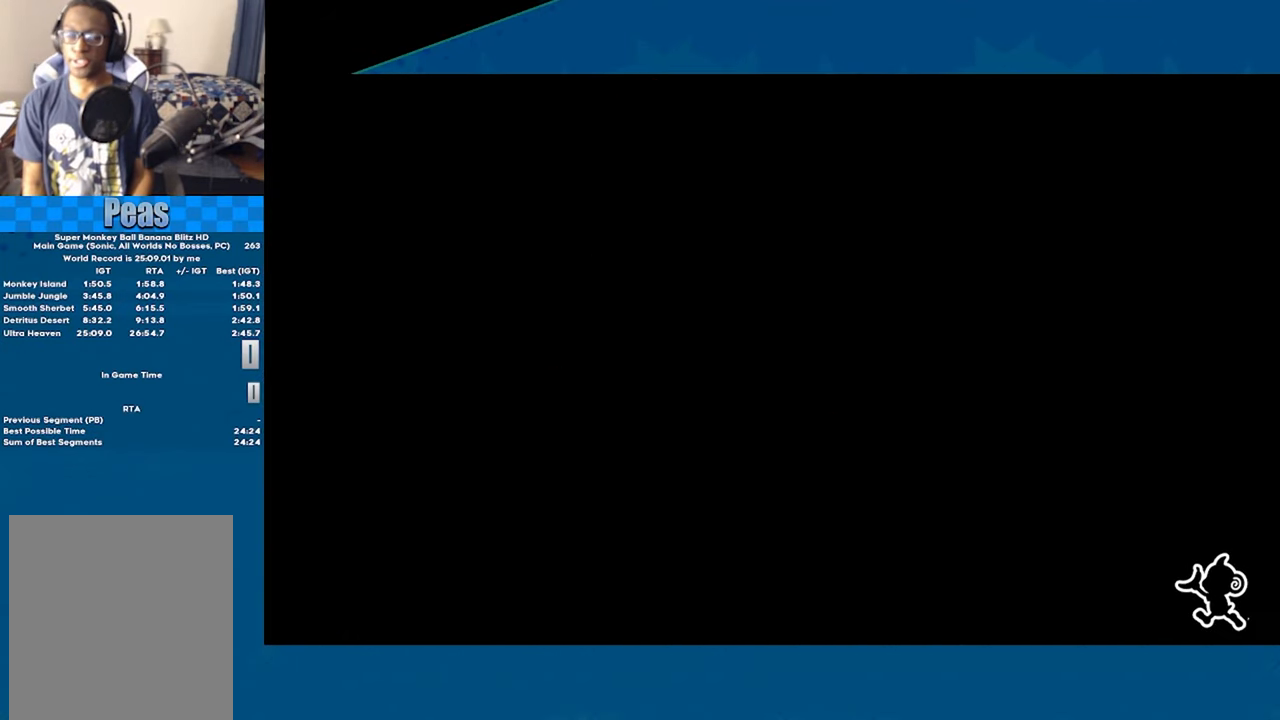
{"buttons": ["START"], "left_stick": "center", "events": [[17, "START", "up"], [67, "START", "down"], [267, "START", "up"], [367, "START", "down"]]}
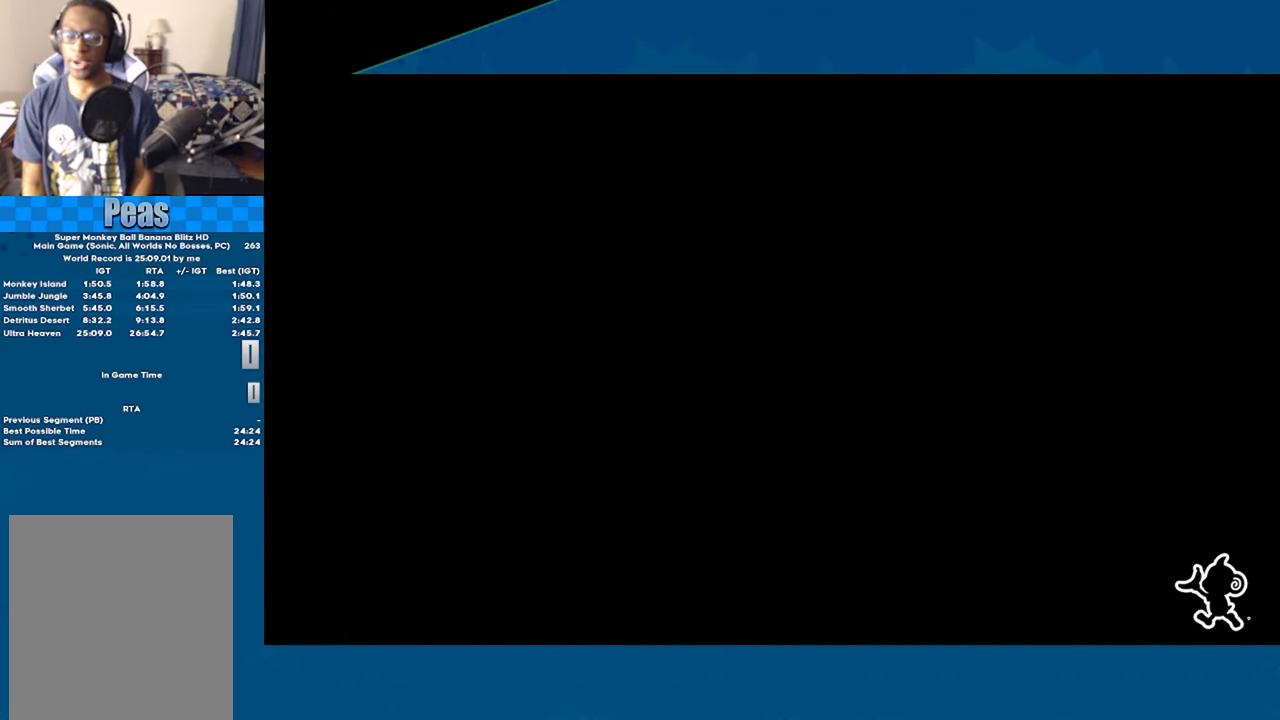
{"buttons": [], "left_stick": "center", "events": [[17, "START", "up"], [133, "START", "down"], [283, "START", "up"], [367, "START", "down"], [483, "START", "up"]]}
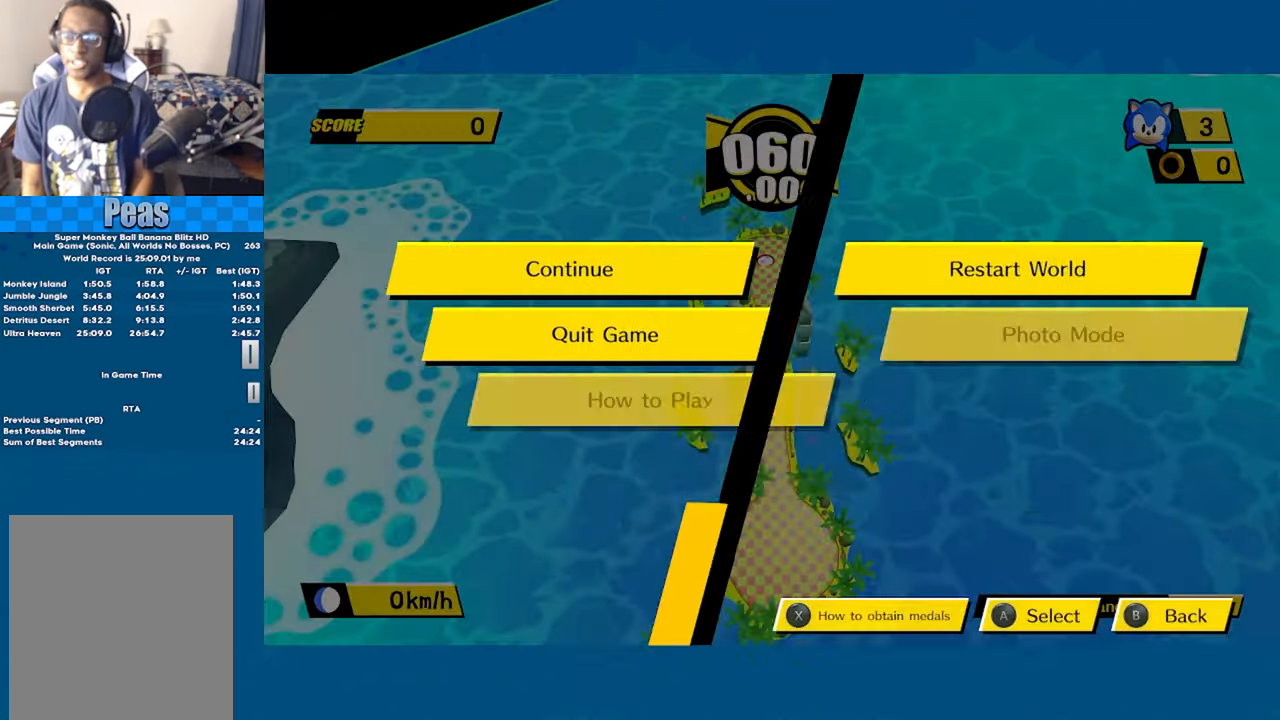
{"buttons": [], "left_stick": "center", "events": [[300, "left_stick", "right"], [384, "A", "down"], [384, "left_stick", "center"], [484, "A", "up"]]}
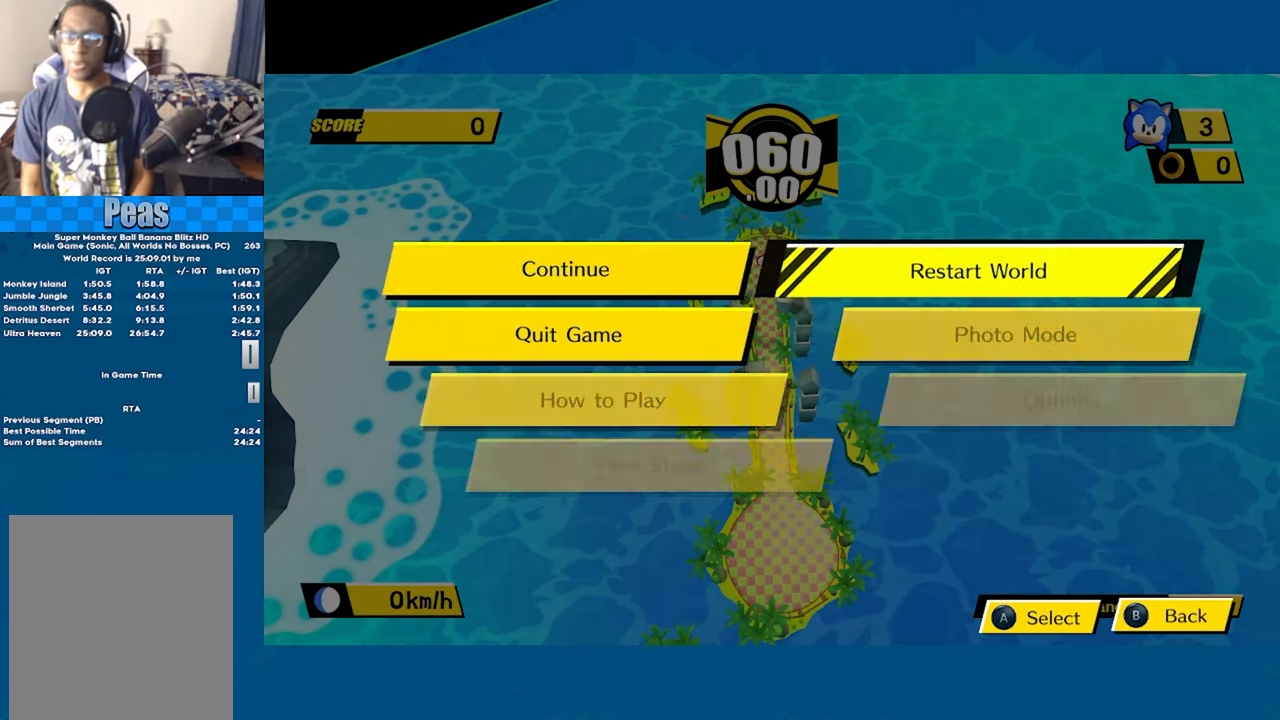
{"buttons": [], "left_stick": "left", "events": [[384, "left_stick", "left"]]}
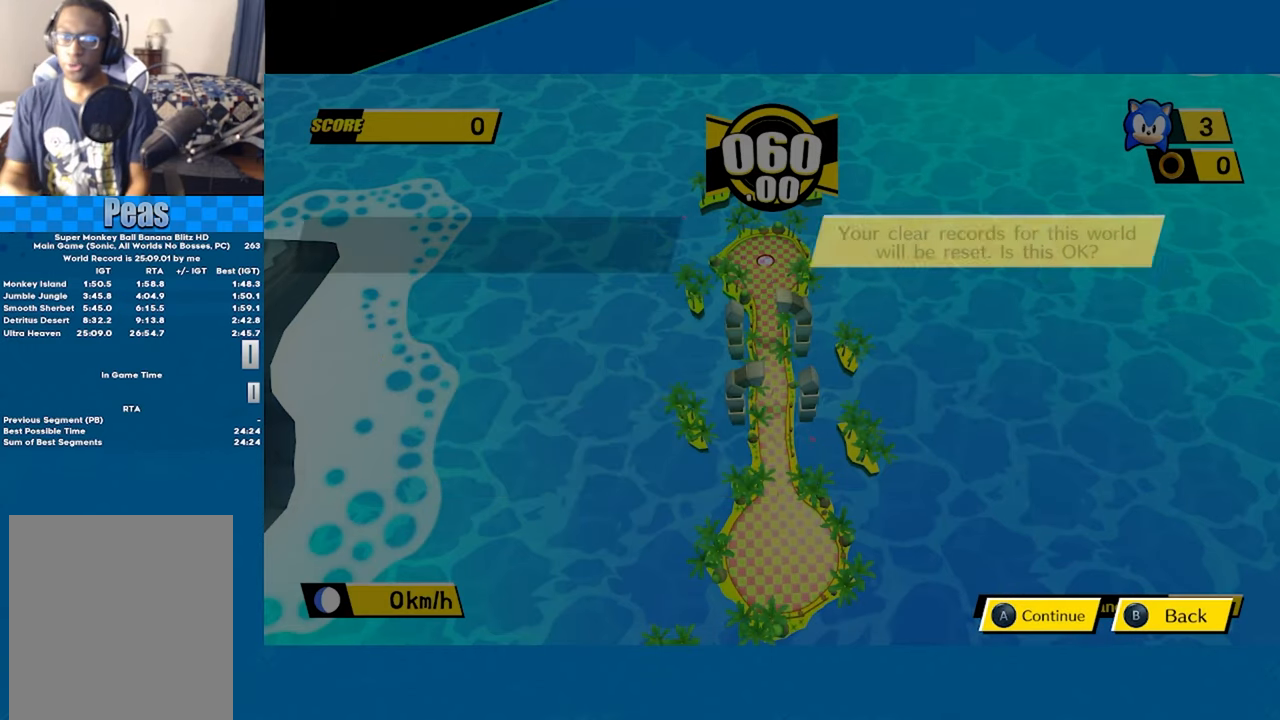
{"buttons": [], "left_stick": "center", "events": [[34, "left_stick", "center"], [167, "left_stick", "right"], [217, "left_stick", "center"]]}
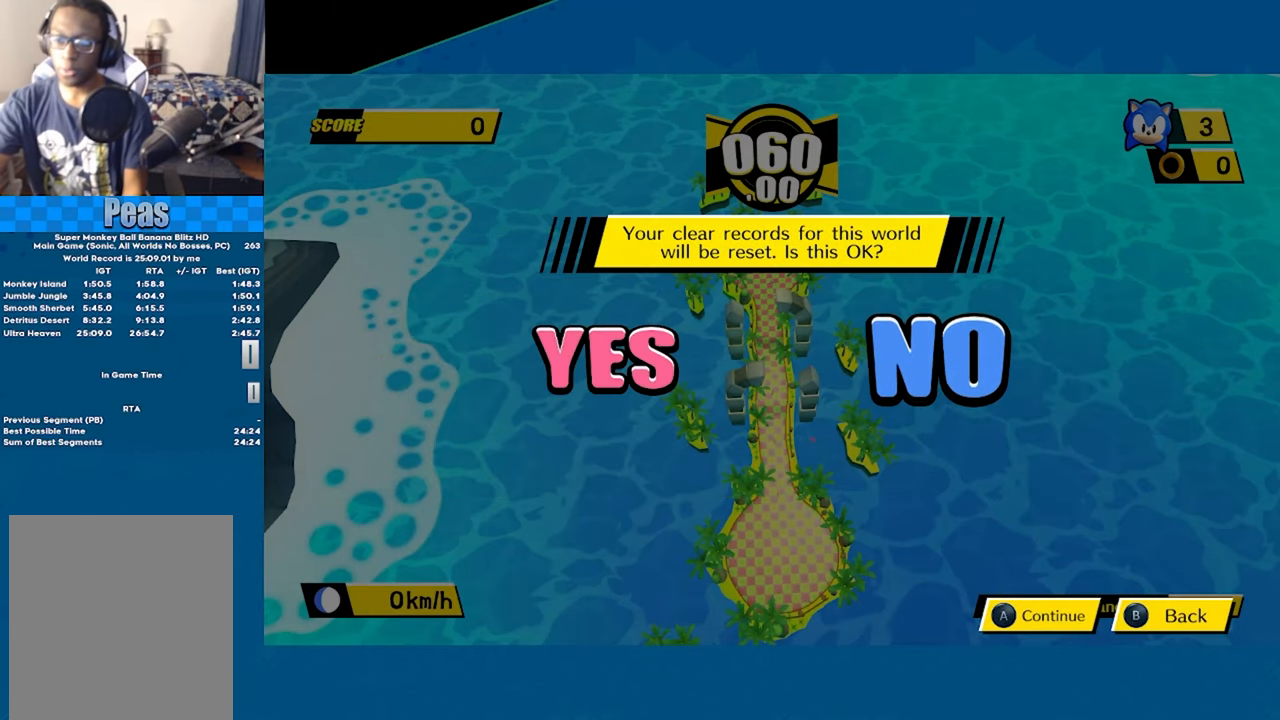
{"buttons": [], "left_stick": "center", "events": [[350, "left_stick", "right"], [400, "left_stick", "center"]]}
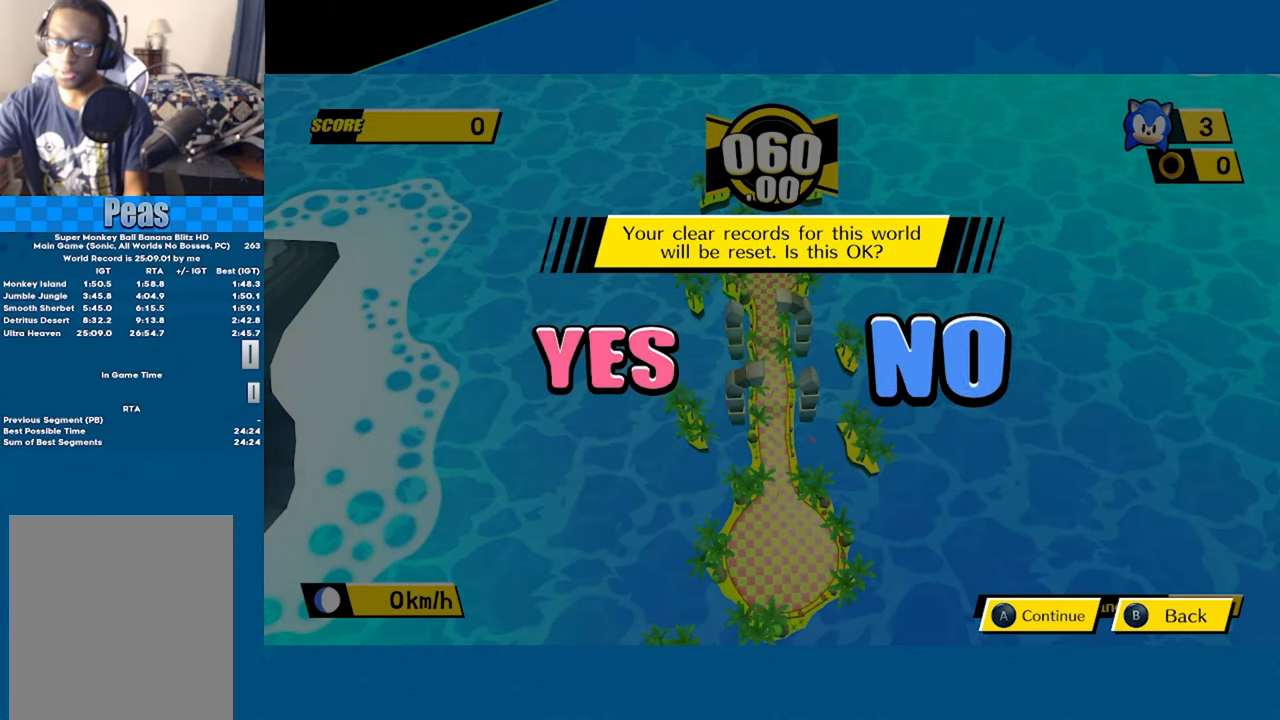
{"buttons": [], "left_stick": "center", "events": [[350, "left_stick", "left"], [484, "left_stick", "center"]]}
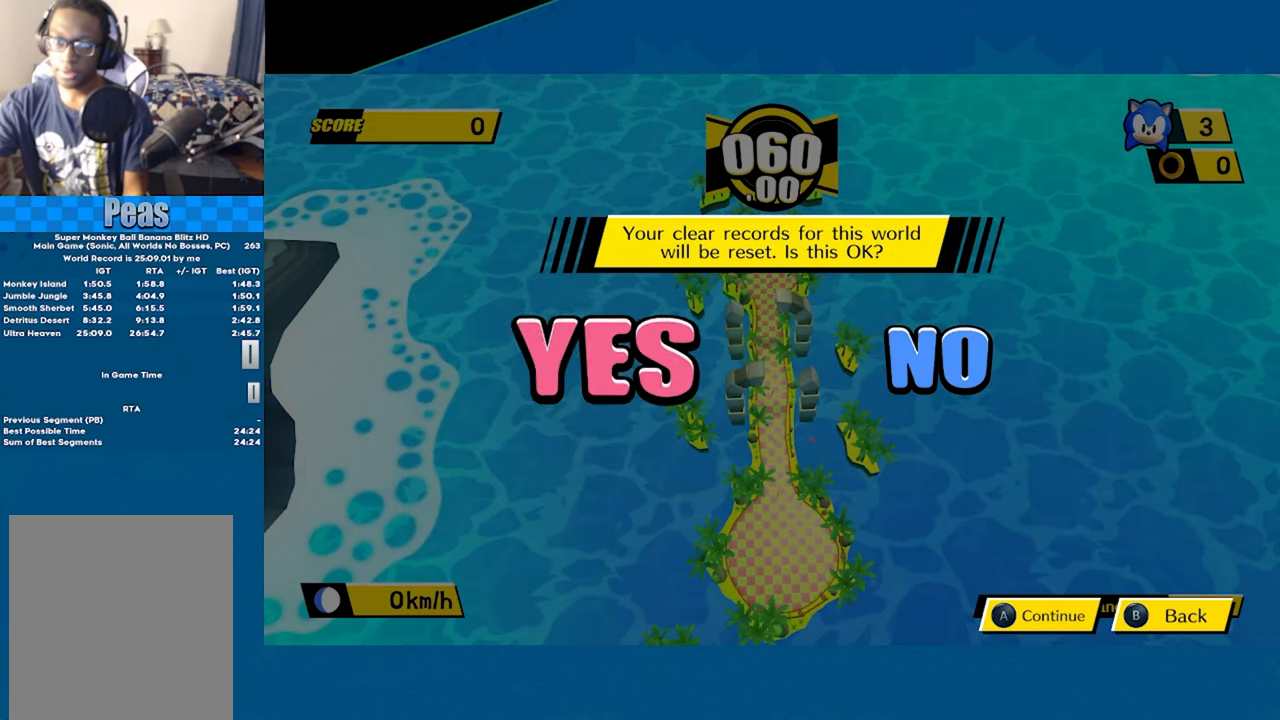
{"buttons": ["A"], "left_stick": "center", "events": [[500, "A", "down"]]}
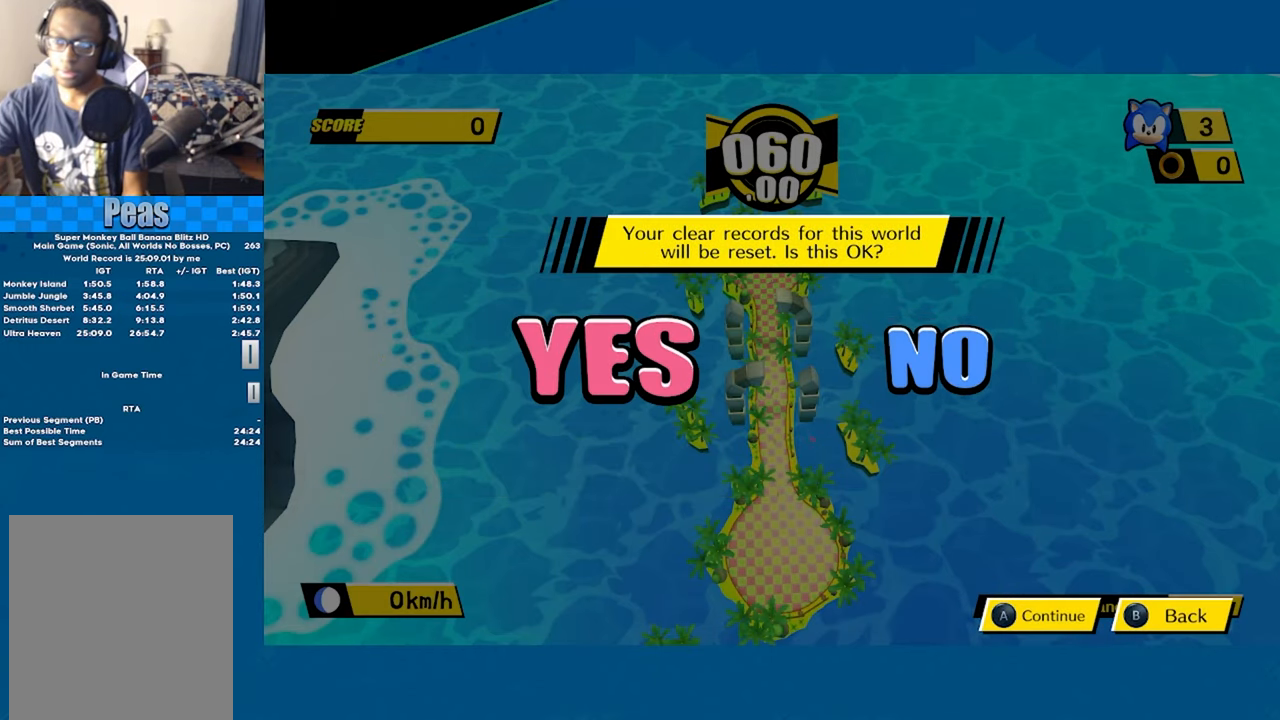
{"buttons": [], "left_stick": "center", "events": [[84, "A", "up"]]}
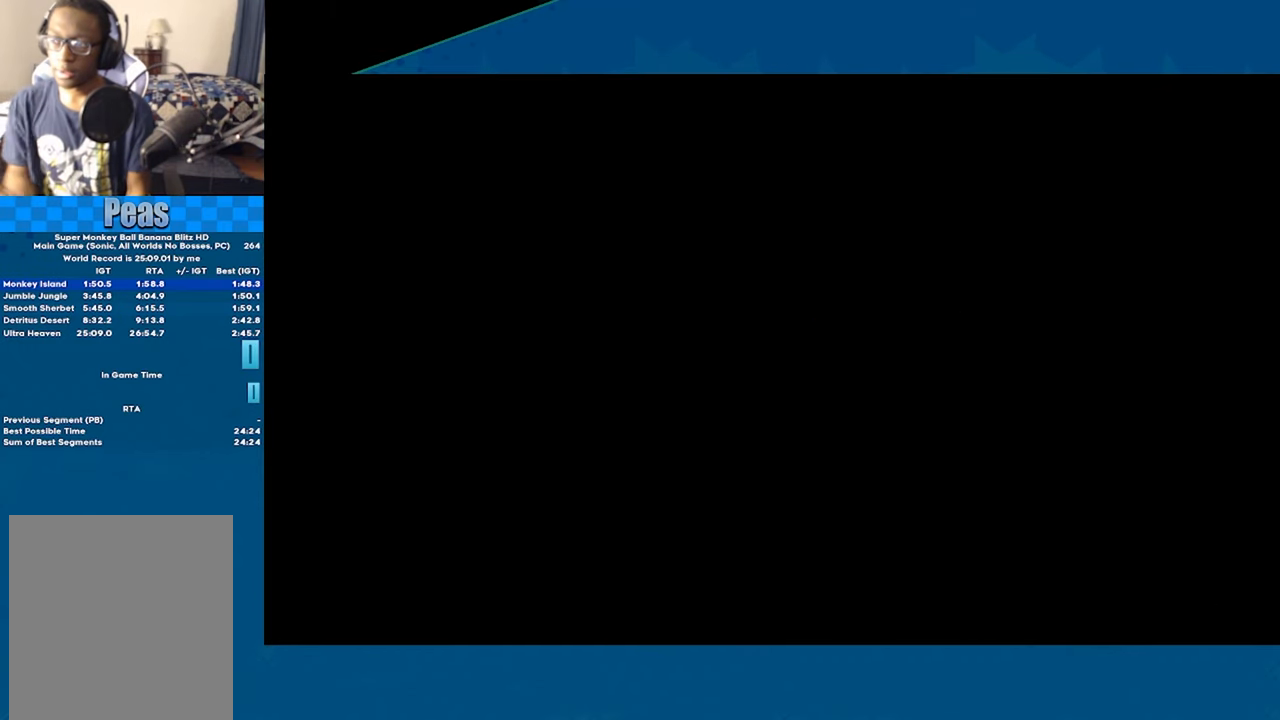
{"buttons": [], "left_stick": "center", "events": []}
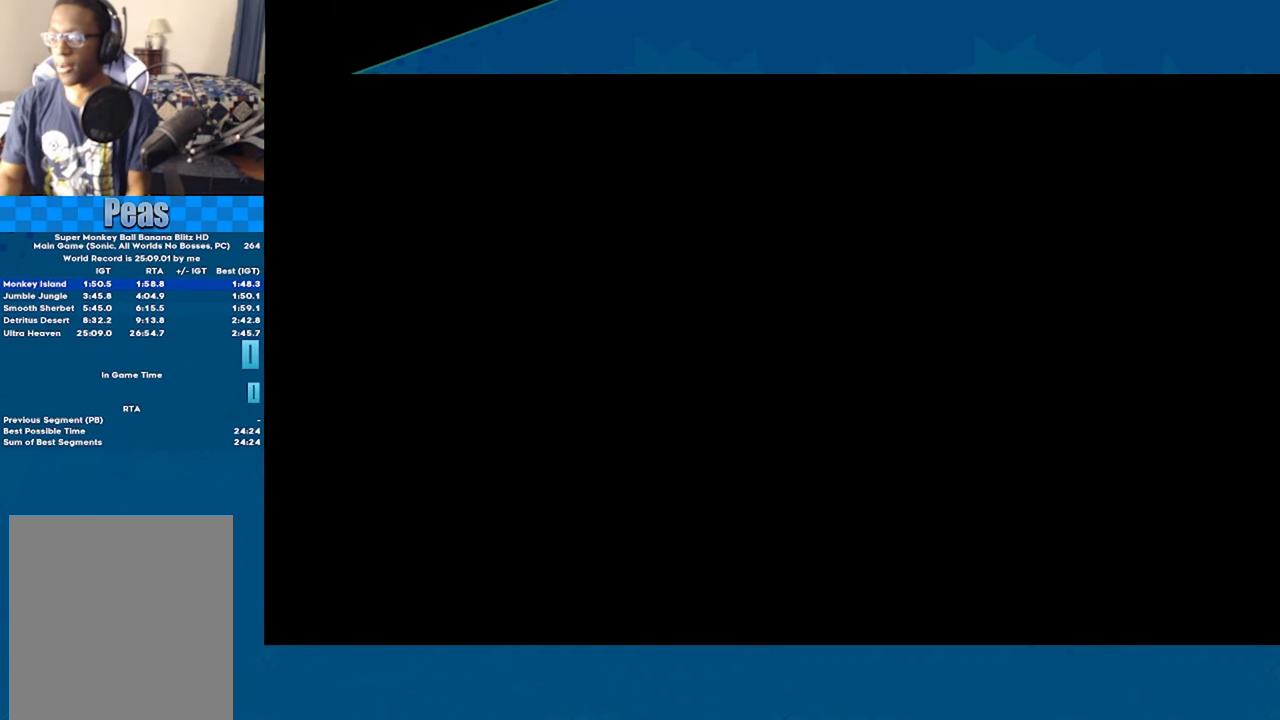
{"buttons": ["A"], "left_stick": "center", "events": [[384, "A", "down"]]}
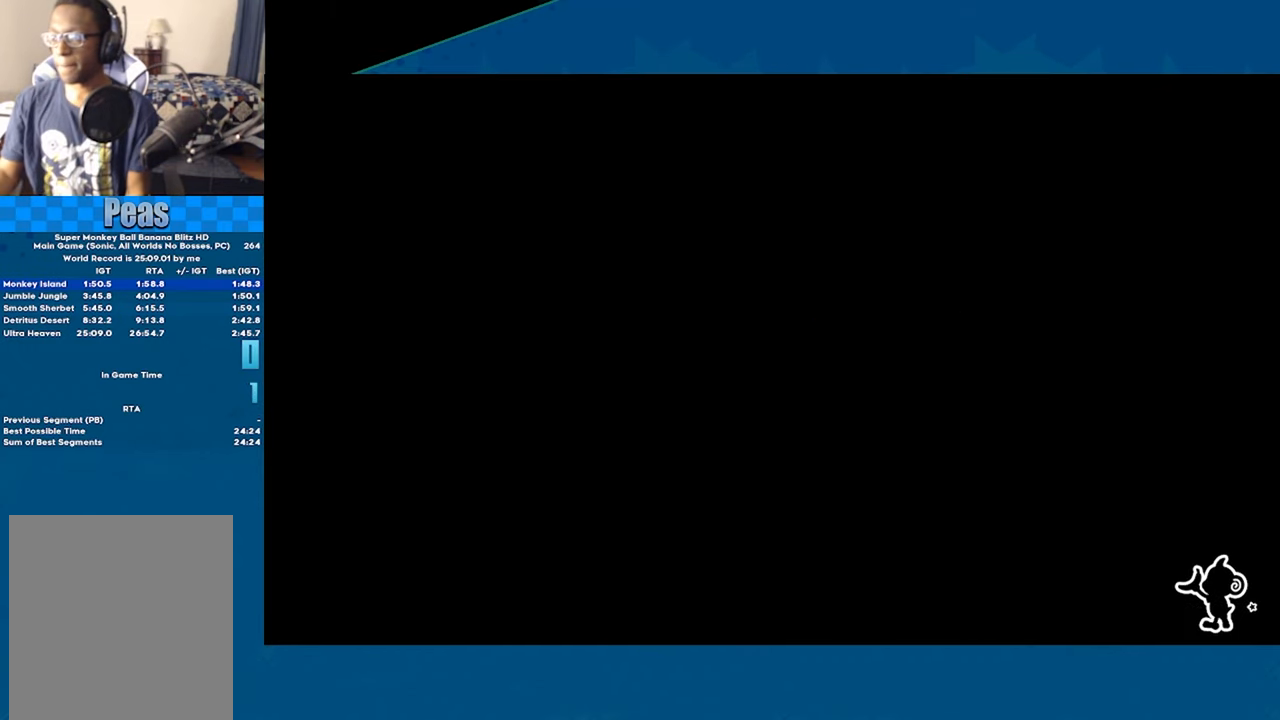
{"buttons": ["A"], "left_stick": "center", "events": []}
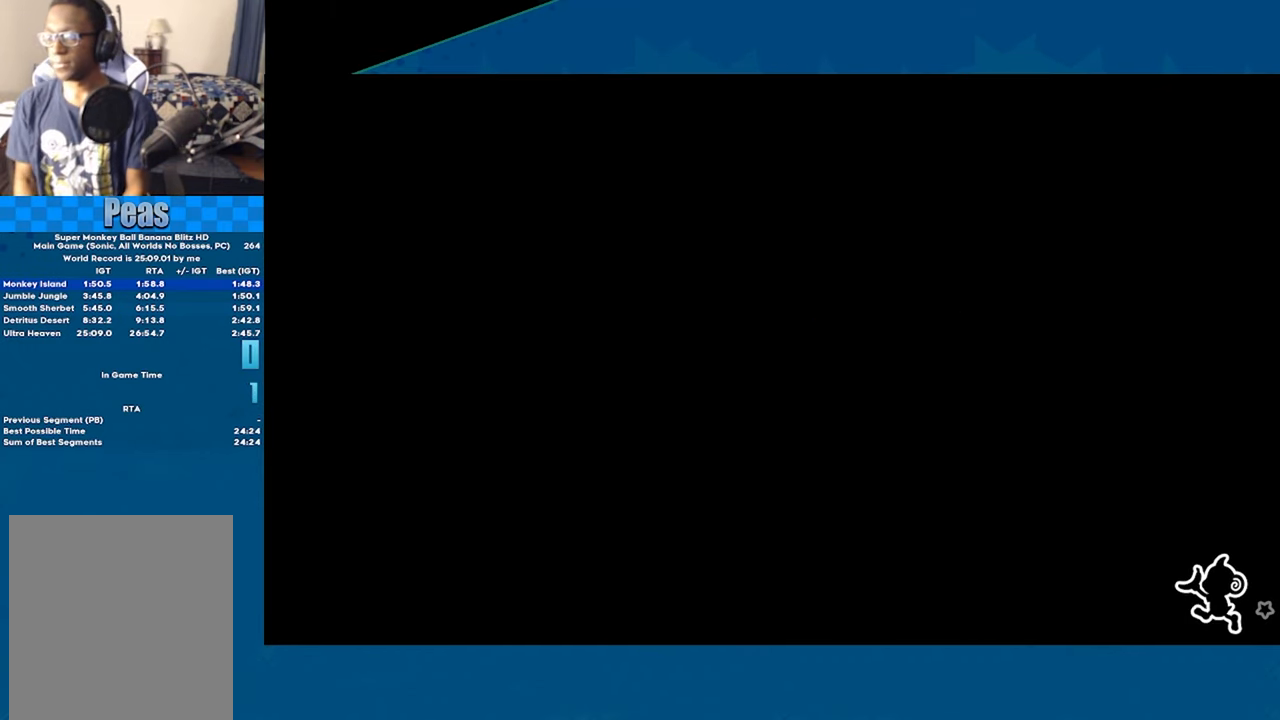
{"buttons": ["A"], "left_stick": "center", "events": []}
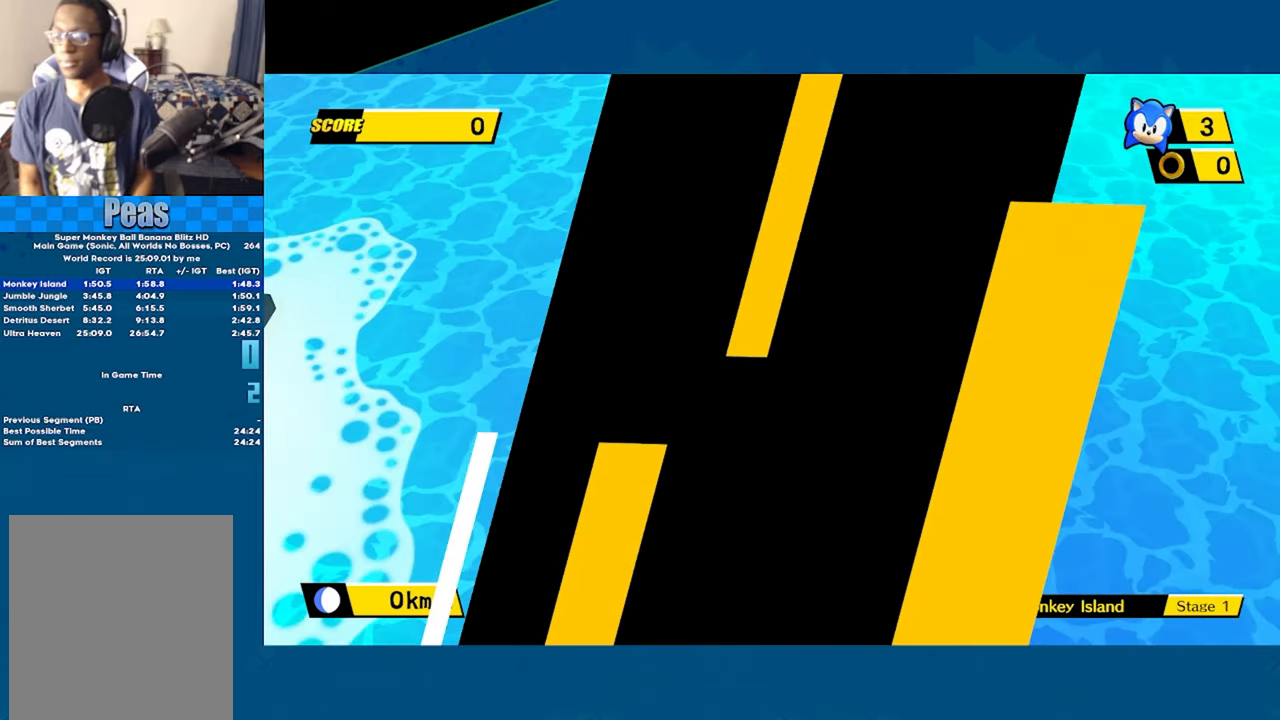
{"buttons": ["A"], "left_stick": "up", "events": [[150, "left_stick", "up"]]}
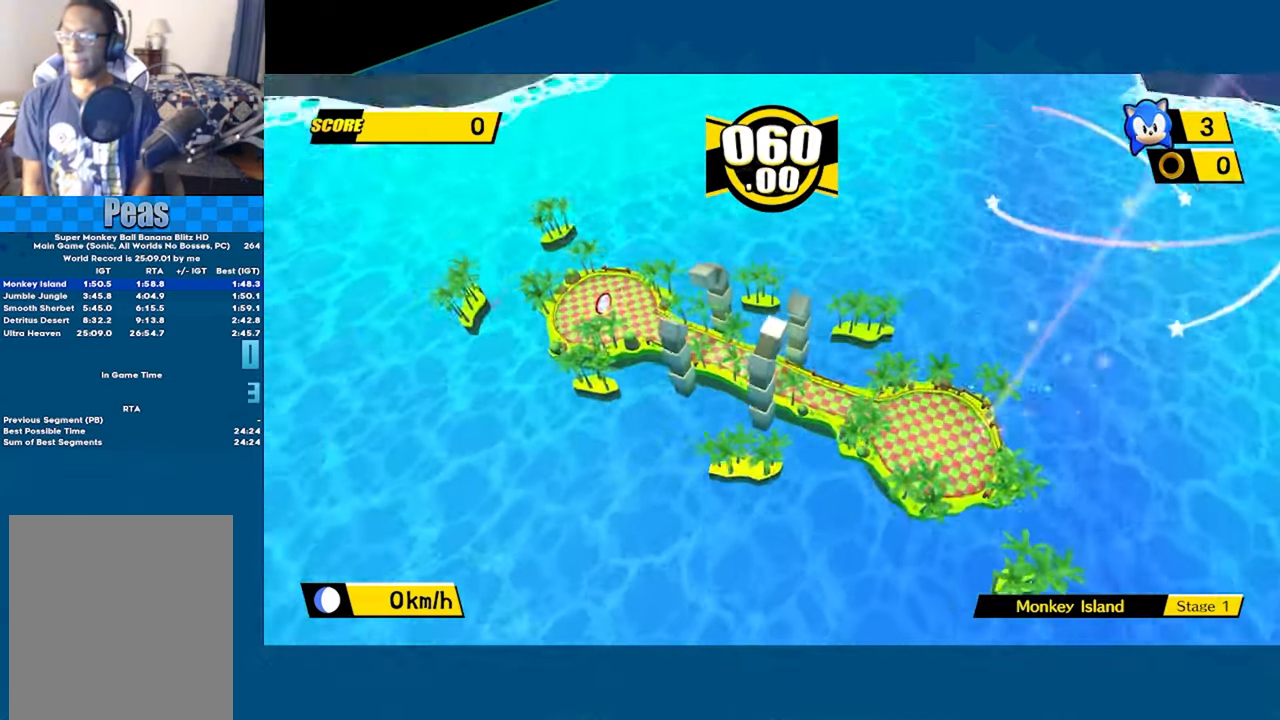
{"buttons": ["A"], "left_stick": "up", "events": []}
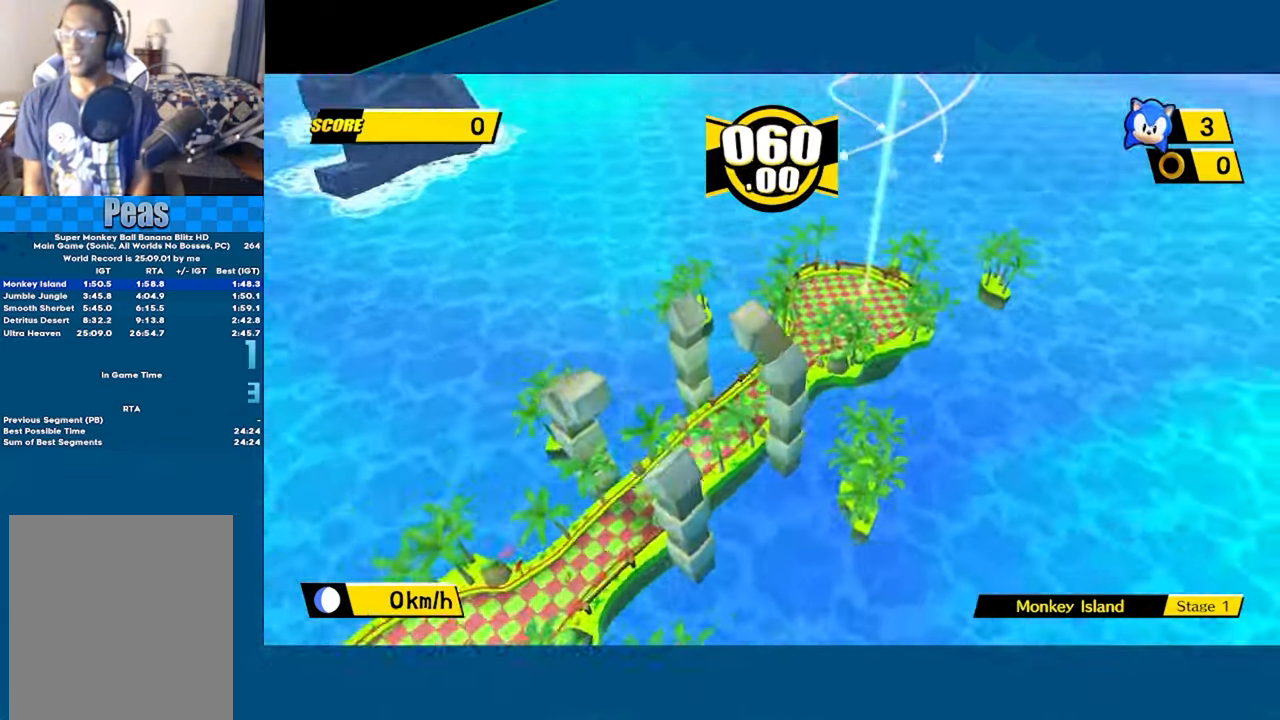
{"buttons": ["A"], "left_stick": "up", "events": []}
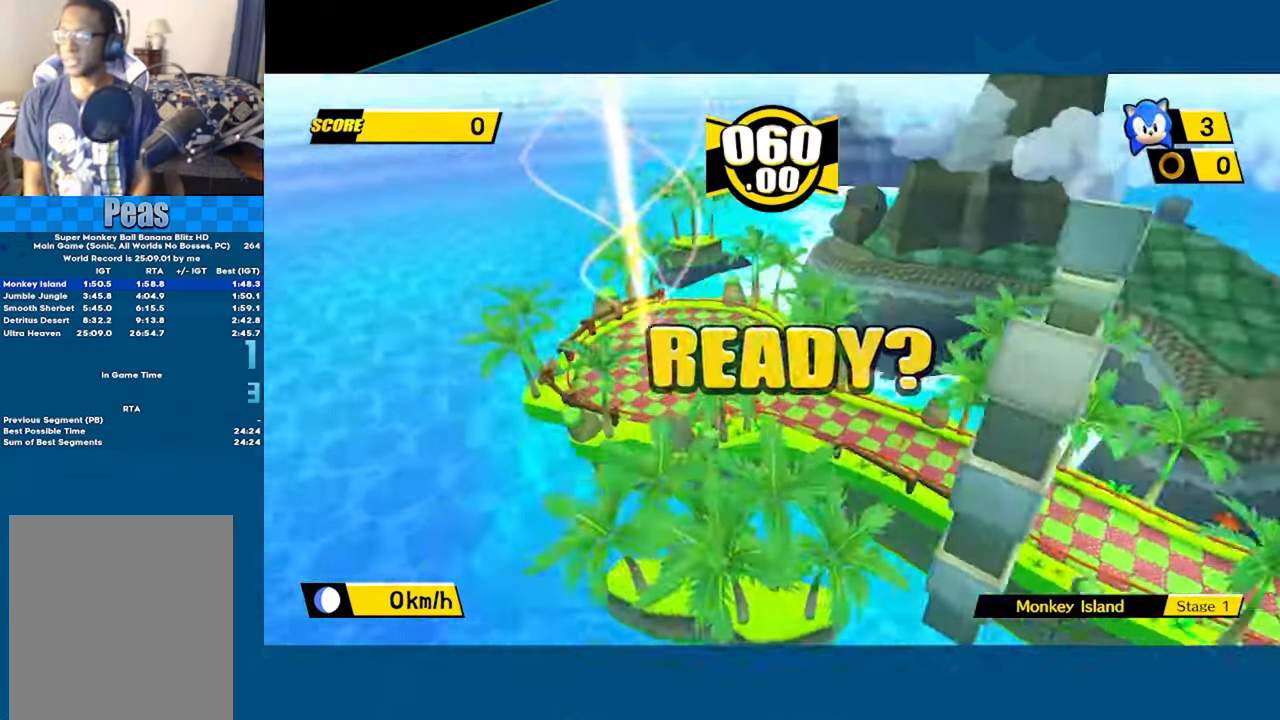
{"buttons": ["A"], "left_stick": "up", "events": []}
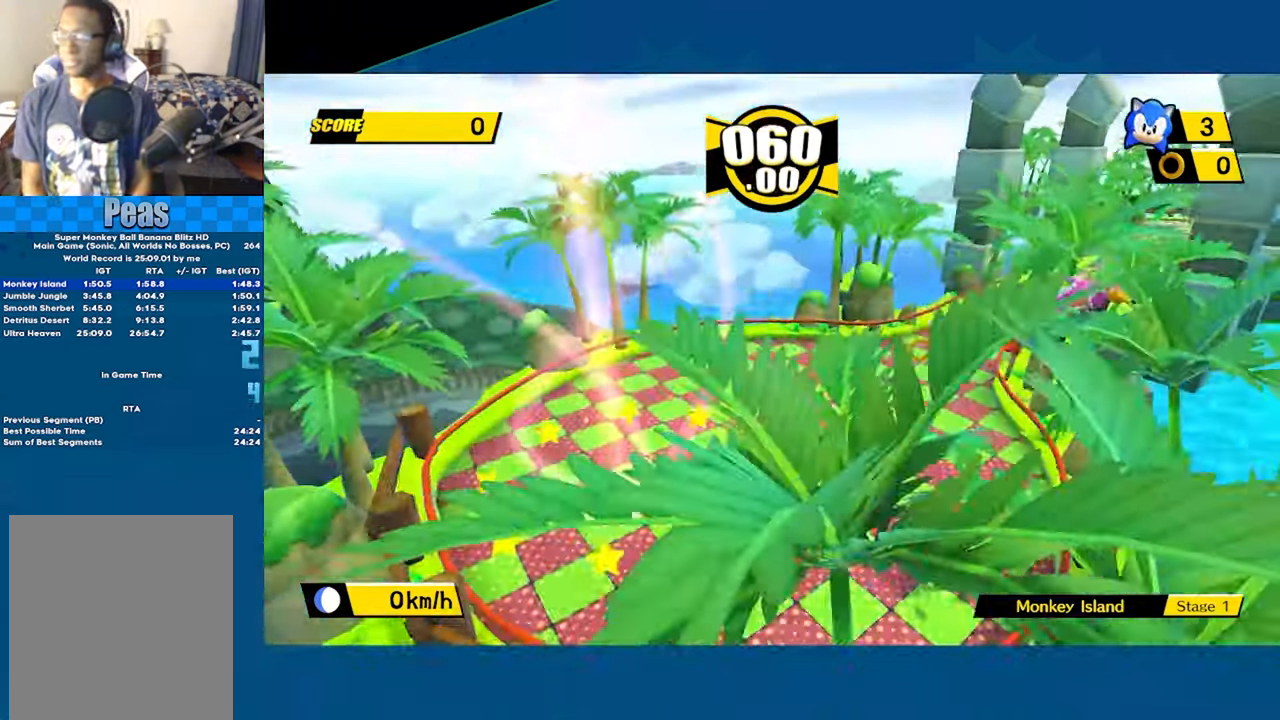
{"buttons": ["A"], "left_stick": "up", "events": []}
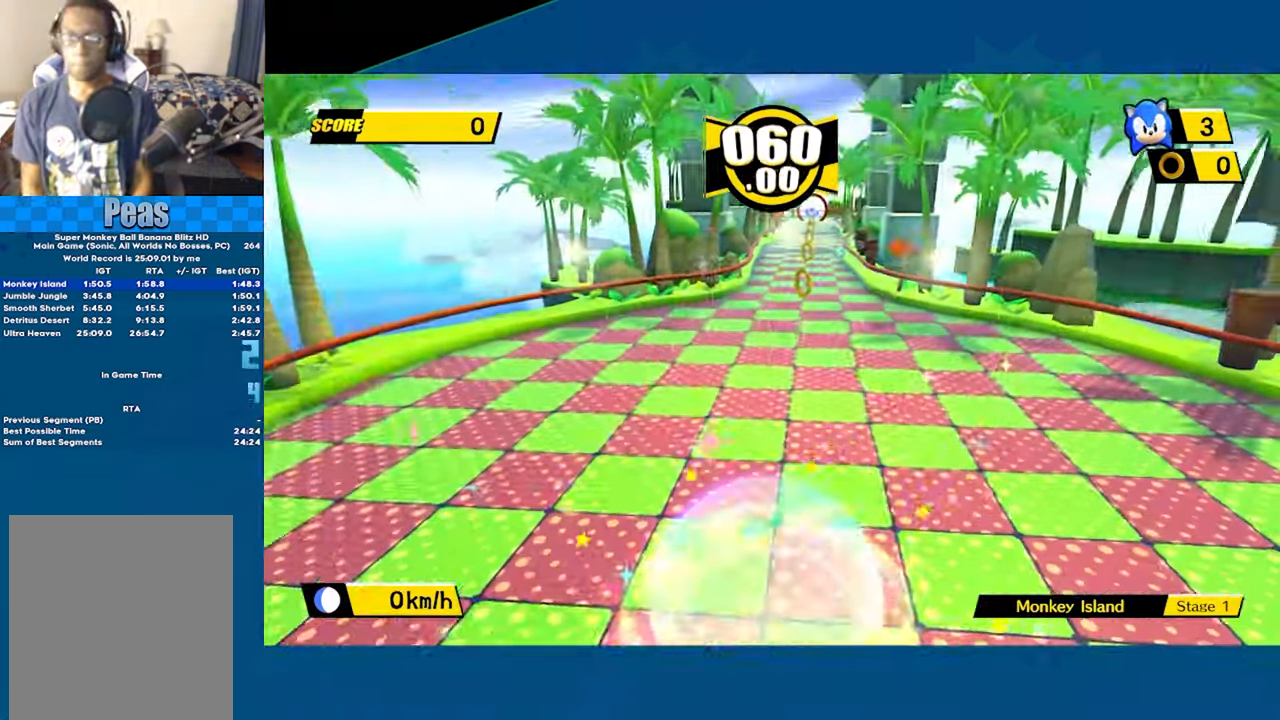
{"buttons": [], "left_stick": "up", "events": [[266, "A", "up"]]}
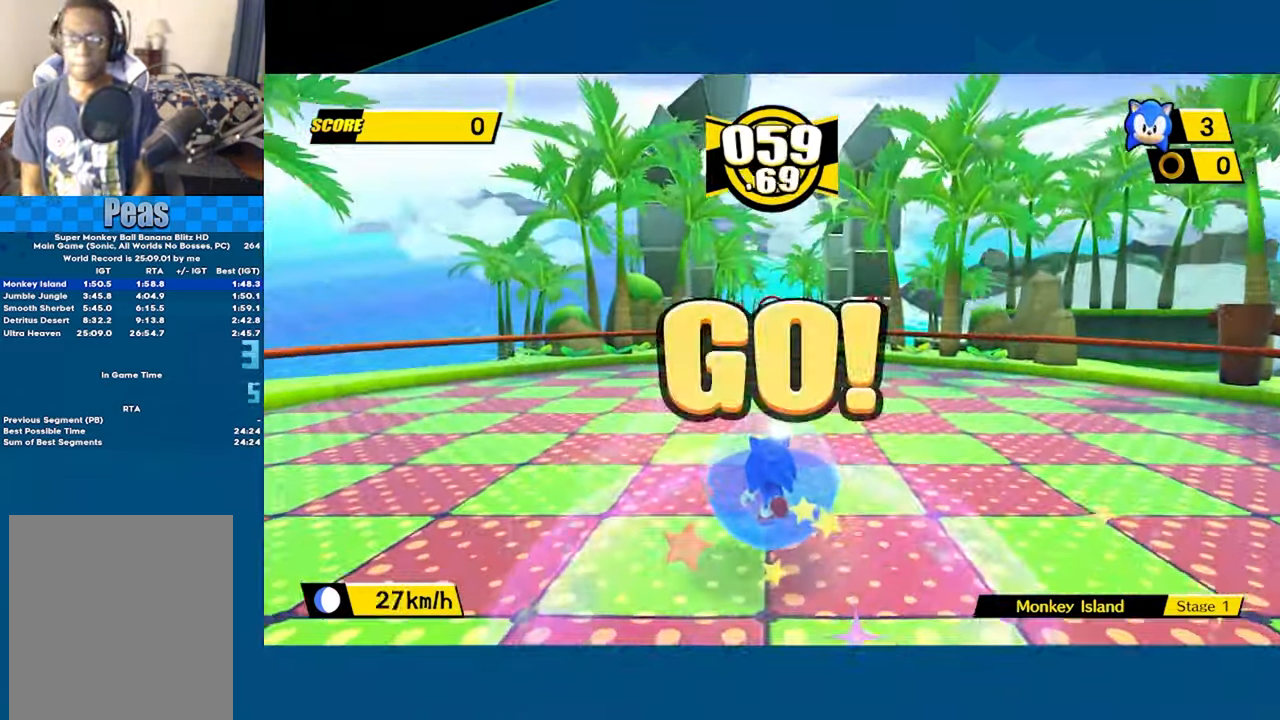
{"buttons": ["A"], "left_stick": "up", "events": [[150, "A", "down"]]}
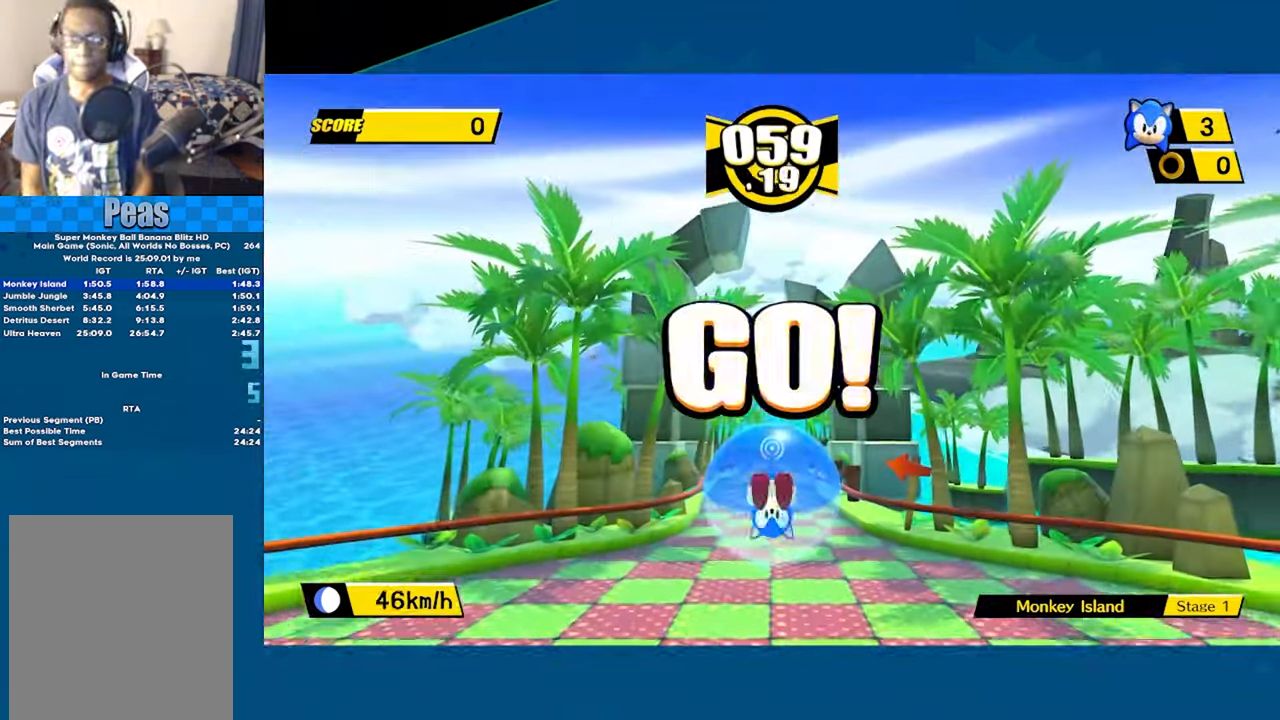
{"buttons": ["A"], "left_stick": "up", "events": []}
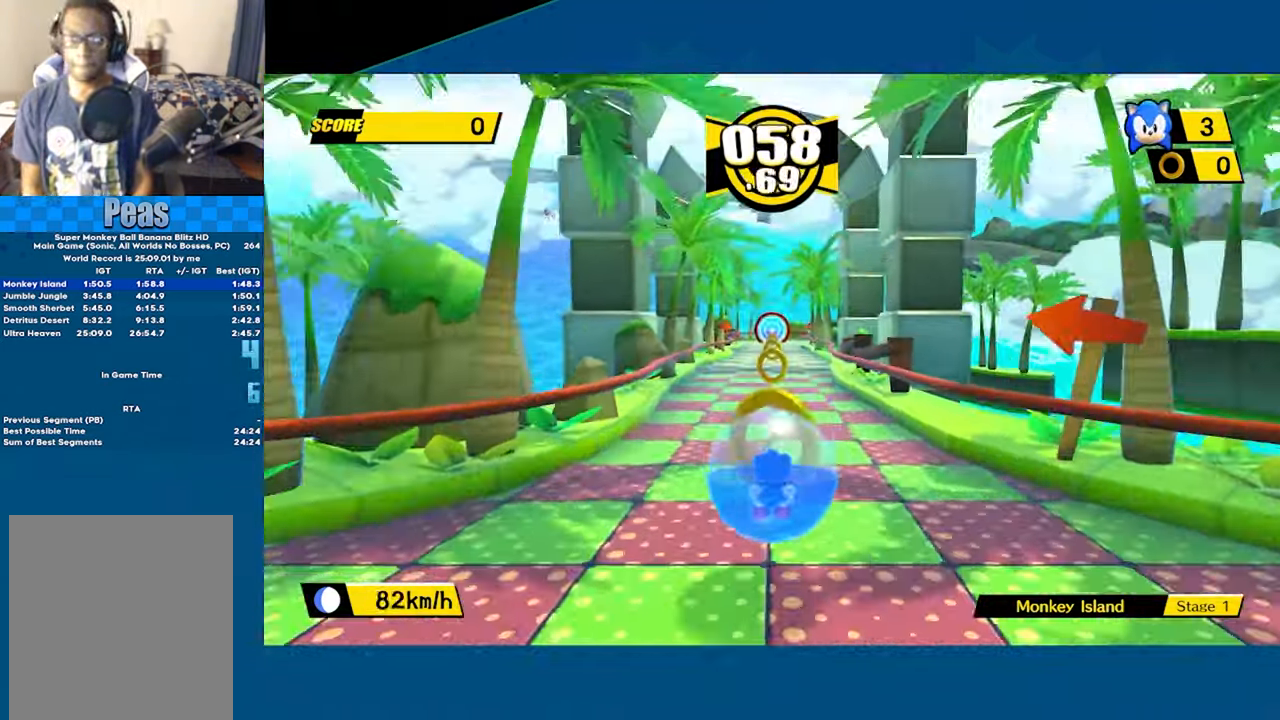
{"buttons": [], "left_stick": "up", "events": [[150, "A", "up"]]}
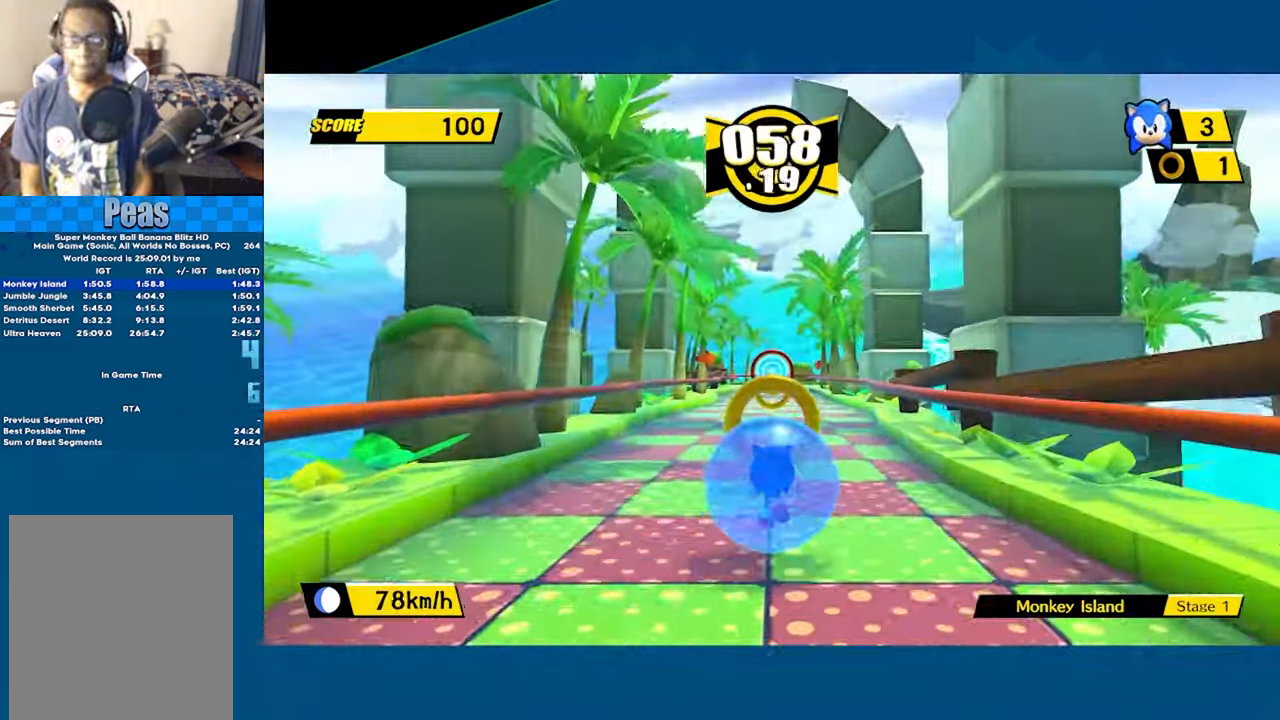
{"buttons": ["A"], "left_stick": "up", "events": [[50, "A", "down"]]}